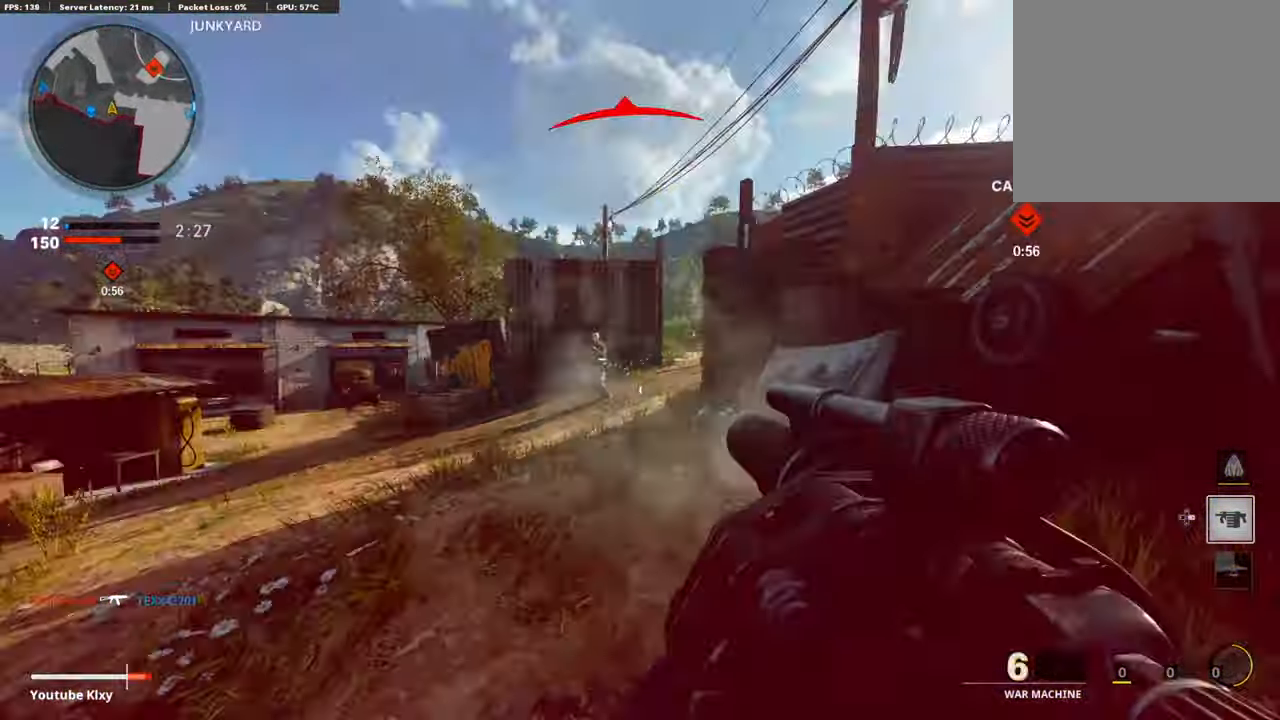
Gameplay with a controller (PlayStation layout); each line is a JSON object with the inputs held at the frame after it. "events" lists button and stick changes between this image and that frame as [ms after this image, input, new state], when the widget could be followed in between.
{"buttons": [], "left_stick": "up-right", "right_stick": "center", "events": [[33, "CROSS", "down"], [168, "CROSS", "up"], [303, "L2", "down"], [403, "left_stick", "up-right"], [487, "L2", "up"]]}
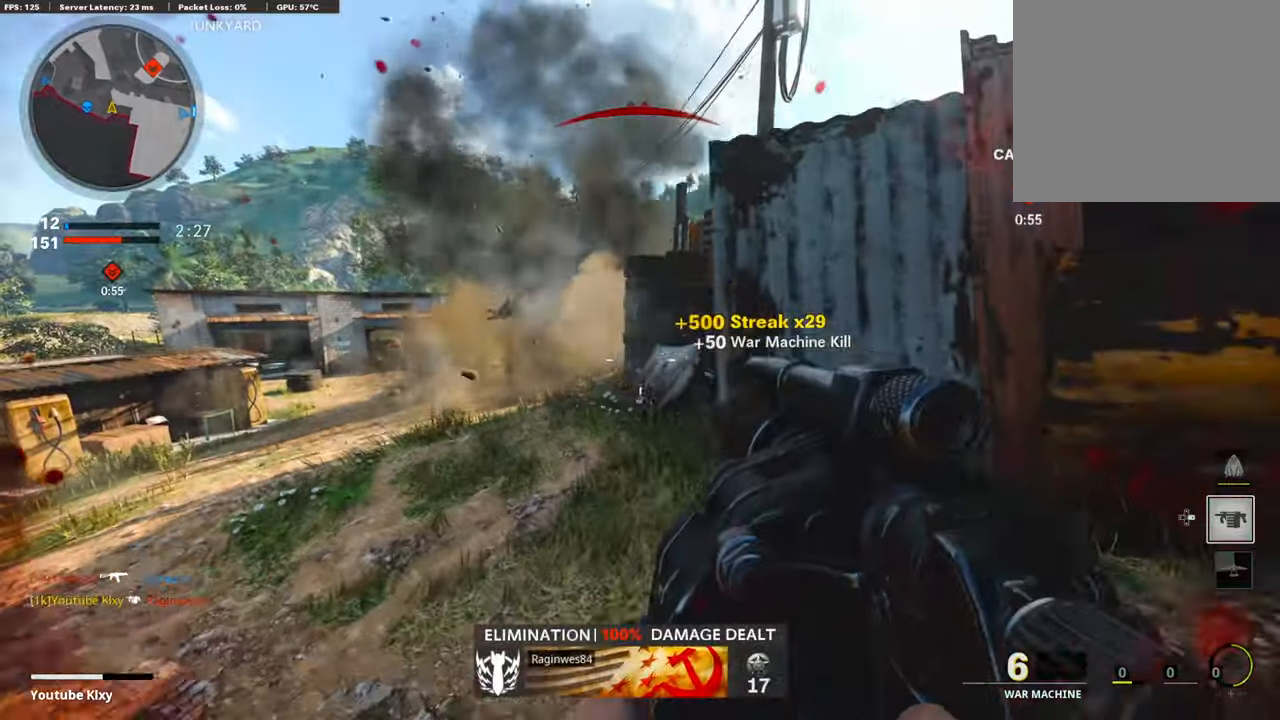
{"buttons": [], "left_stick": "left", "right_stick": "center", "events": [[118, "L3", "down"], [135, "left_stick", "up"], [269, "L3", "up"], [320, "left_stick", "right"], [421, "left_stick", "center"], [488, "left_stick", "left"]]}
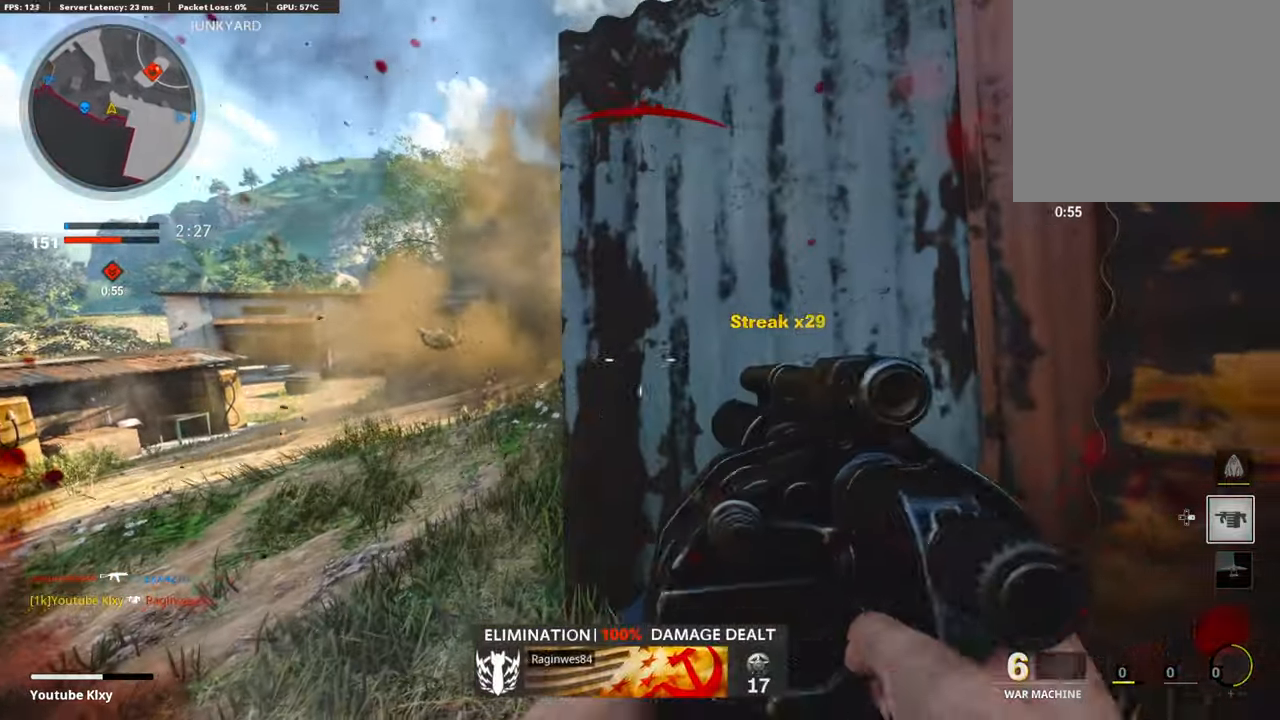
{"buttons": ["L3"], "left_stick": "up-left", "right_stick": "center", "events": [[33, "left_stick", "up-left"], [50, "right_stick", "left"], [101, "L3", "down"], [218, "right_stick", "center"], [302, "right_stick", "left"], [454, "right_stick", "center"]]}
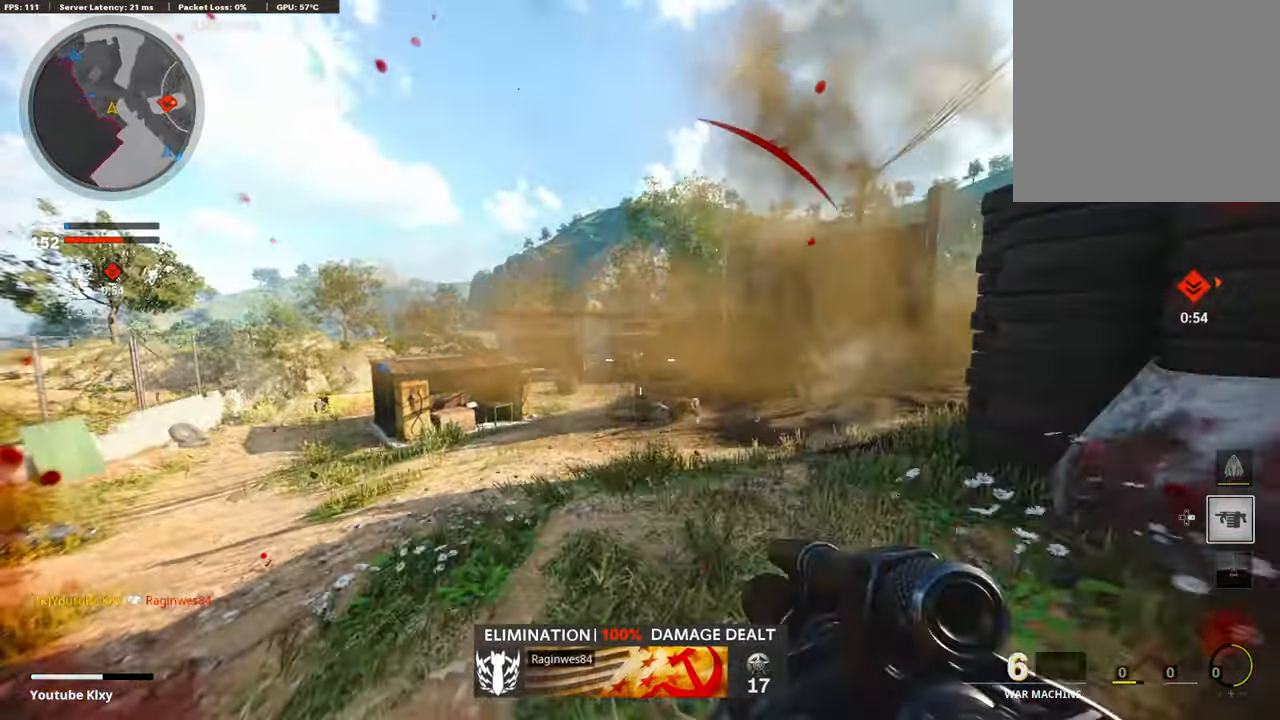
{"buttons": ["L1"], "left_stick": "left", "right_stick": "up", "events": [[84, "right_stick", "right"], [252, "CROSS", "down"], [320, "L1", "down"], [320, "L3", "up"], [336, "right_stick", "center"], [370, "CROSS", "up"], [387, "left_stick", "left"], [505, "right_stick", "up"]]}
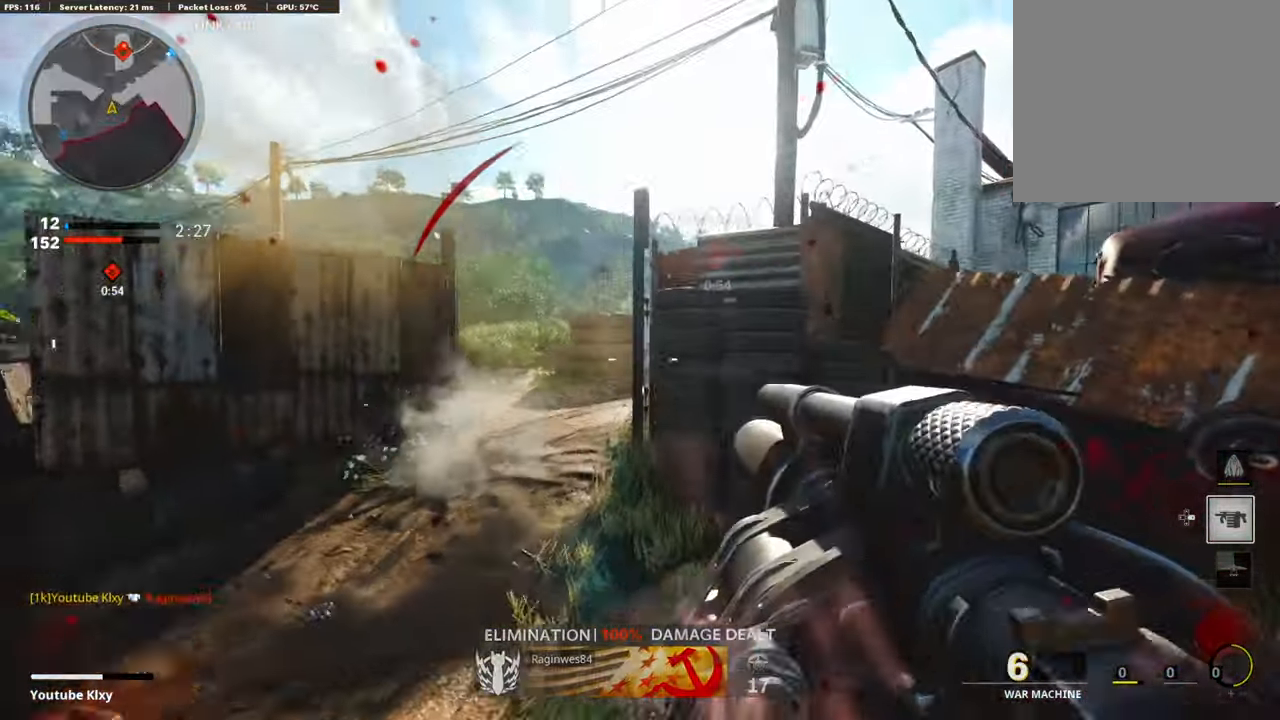
{"buttons": ["L1"], "left_stick": "up-left", "right_stick": "up-right", "events": [[151, "right_stick", "up-right"], [470, "left_stick", "up-left"]]}
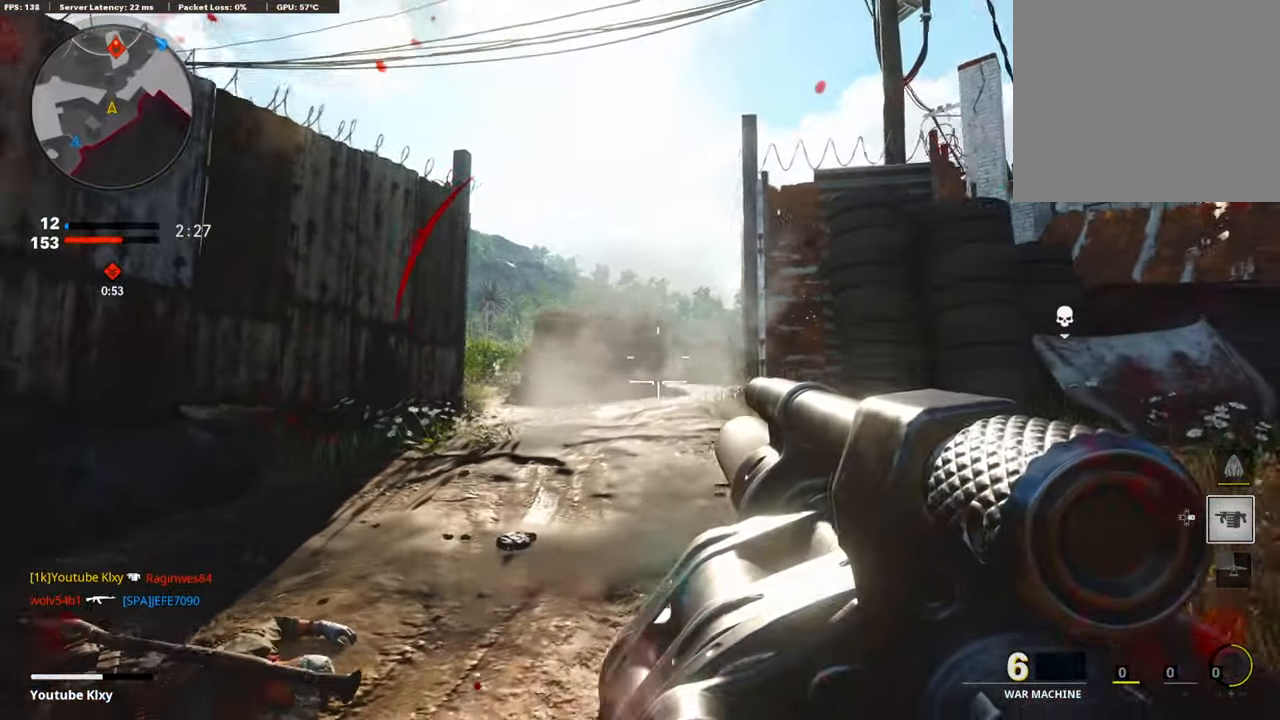
{"buttons": ["L1"], "left_stick": "right", "right_stick": "left", "events": [[168, "left_stick", "up-right"], [168, "right_stick", "center"], [218, "left_stick", "right"], [235, "right_stick", "left"]]}
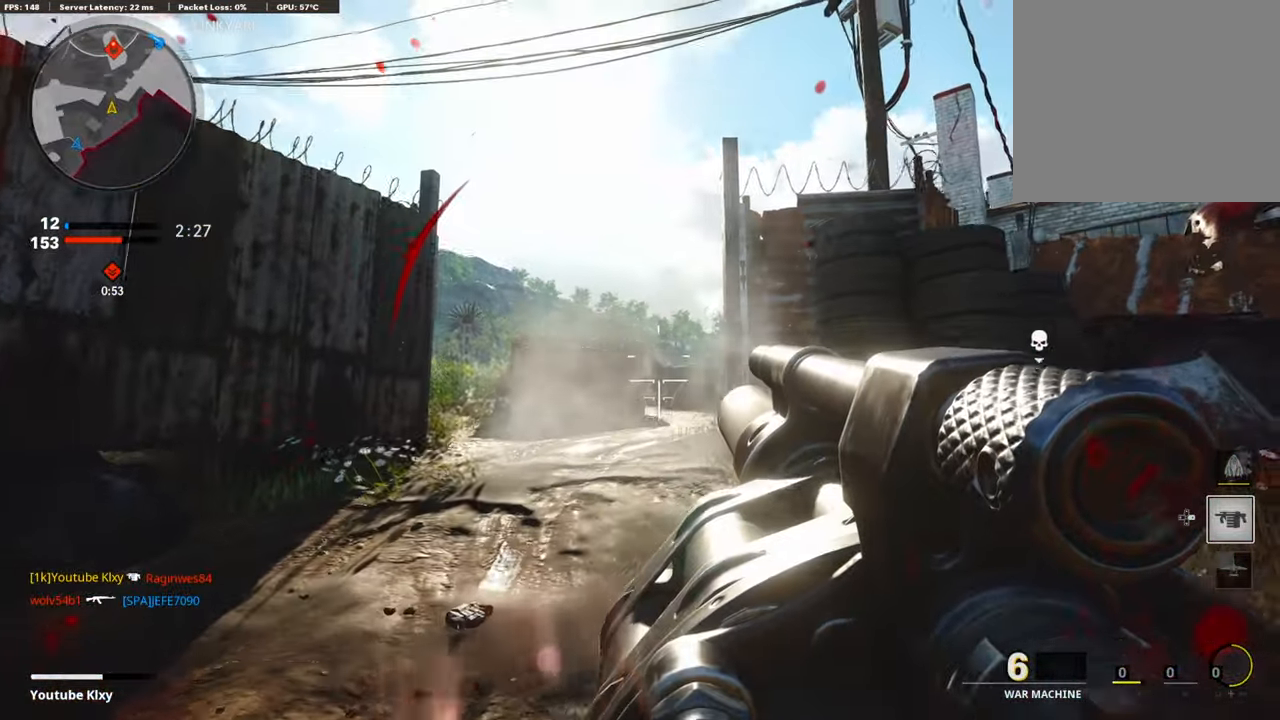
{"buttons": ["L1"], "left_stick": "up-right", "right_stick": "center", "events": [[252, "R1", "down"], [252, "left_stick", "up-right"], [252, "right_stick", "center"], [337, "R1", "up"]]}
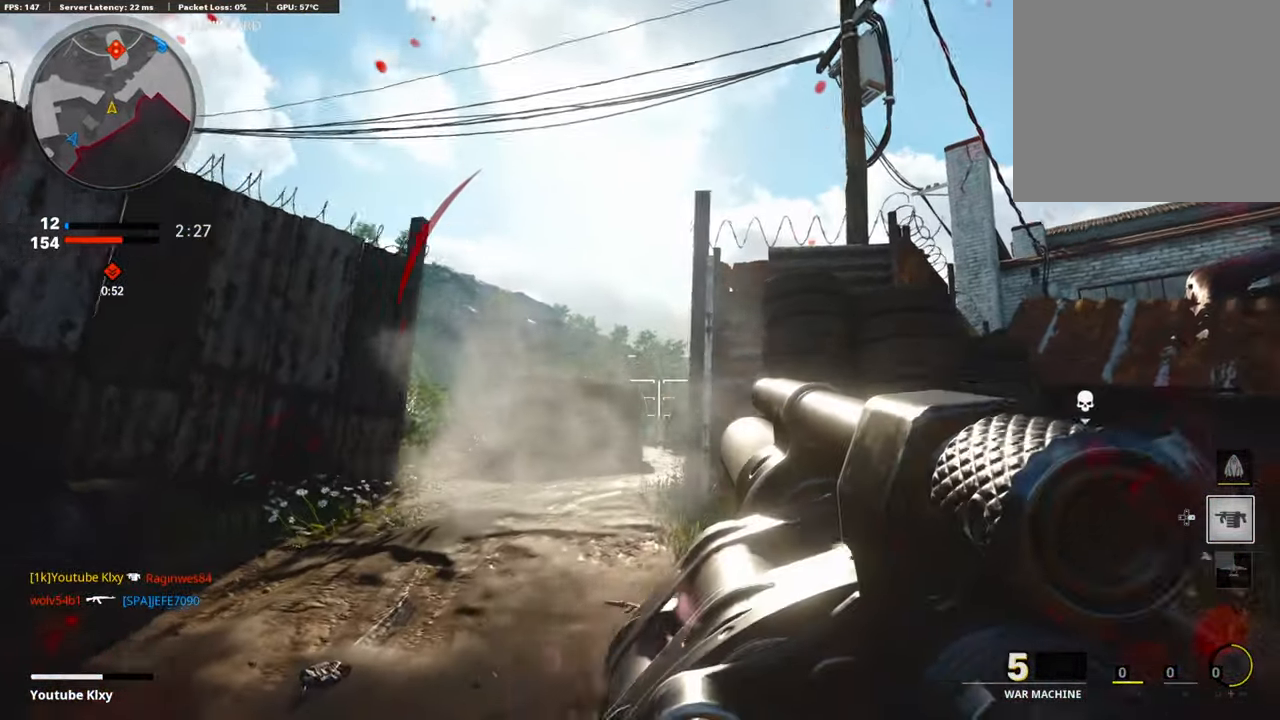
{"buttons": ["L1", "R1"], "left_stick": "up-left", "right_stick": "center", "events": [[17, "left_stick", "center"], [67, "left_stick", "left"], [151, "right_stick", "down"], [202, "left_stick", "center"], [269, "left_stick", "up-right"], [336, "right_stick", "center"], [403, "left_stick", "up-left"], [420, "R1", "down"]]}
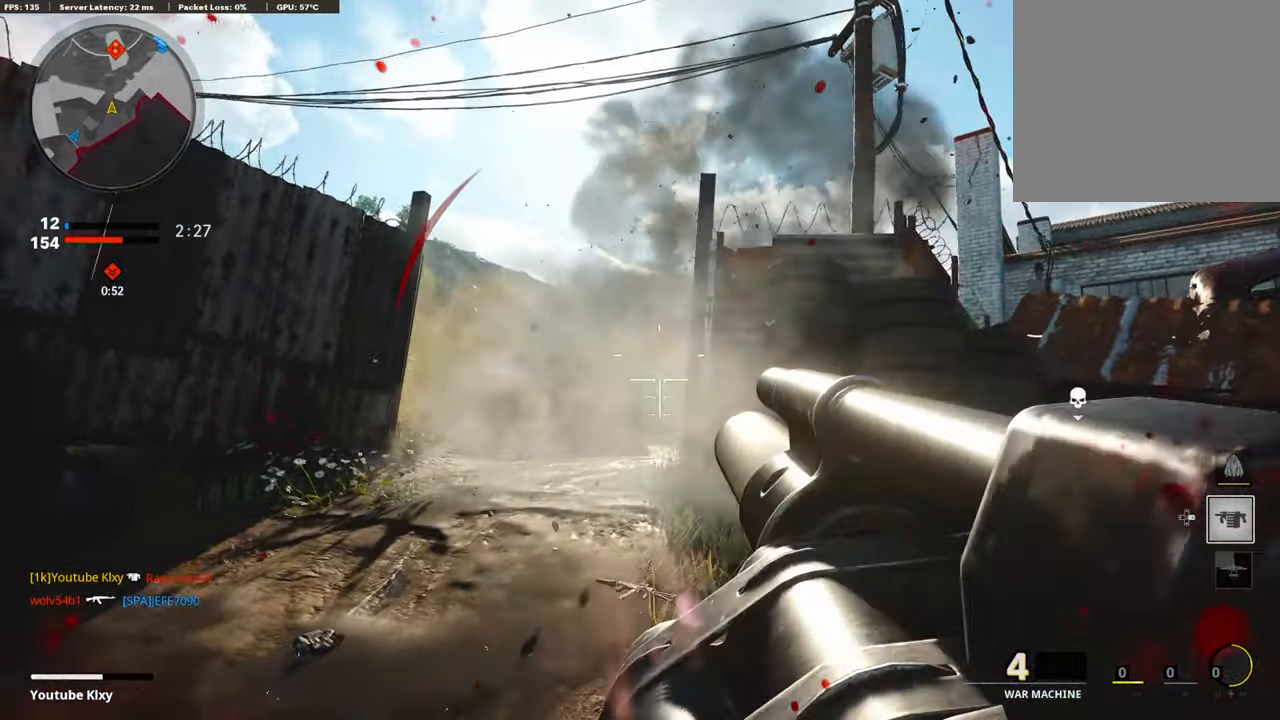
{"buttons": ["L3"], "left_stick": "up-left", "right_stick": "center", "events": [[17, "R1", "up"], [67, "L1", "up"], [67, "left_stick", "up"], [152, "L3", "down"], [353, "left_stick", "up-left"]]}
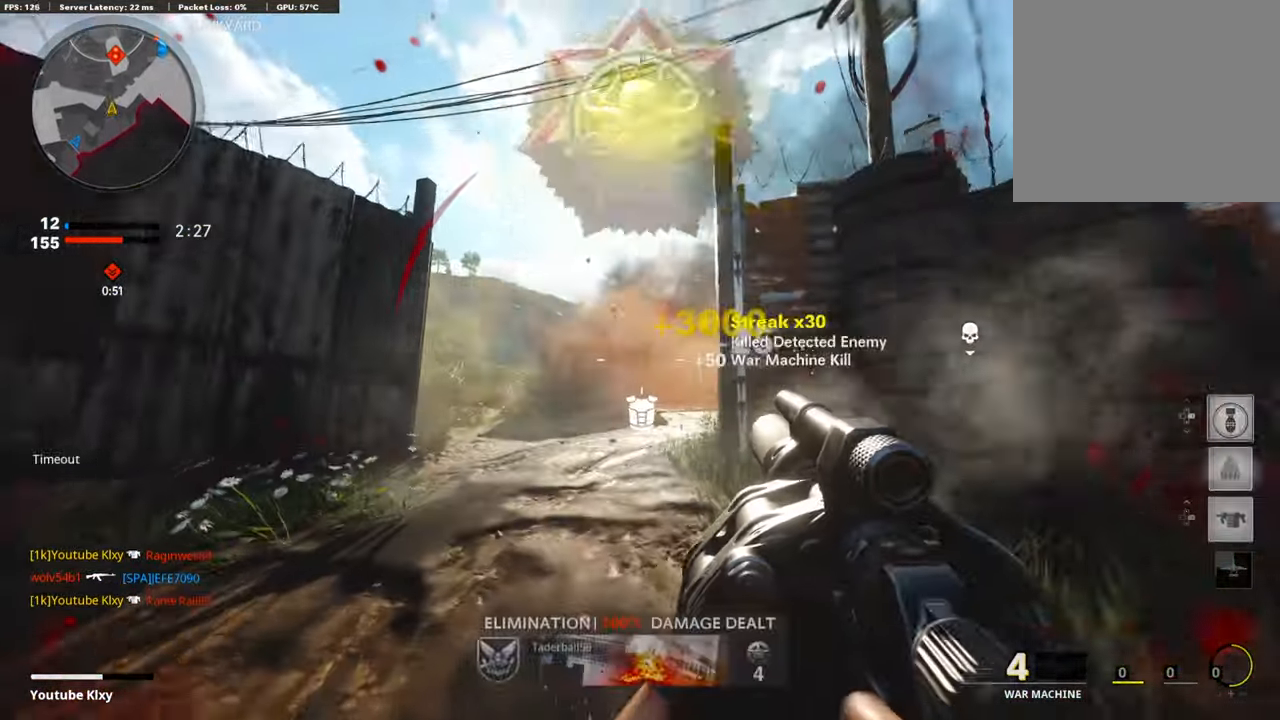
{"buttons": ["L3"], "left_stick": "up-left", "right_stick": "down-left", "events": [[185, "L3", "up"], [252, "left_stick", "left"], [403, "left_stick", "up-left"], [437, "right_stick", "down-left"], [454, "L3", "down"]]}
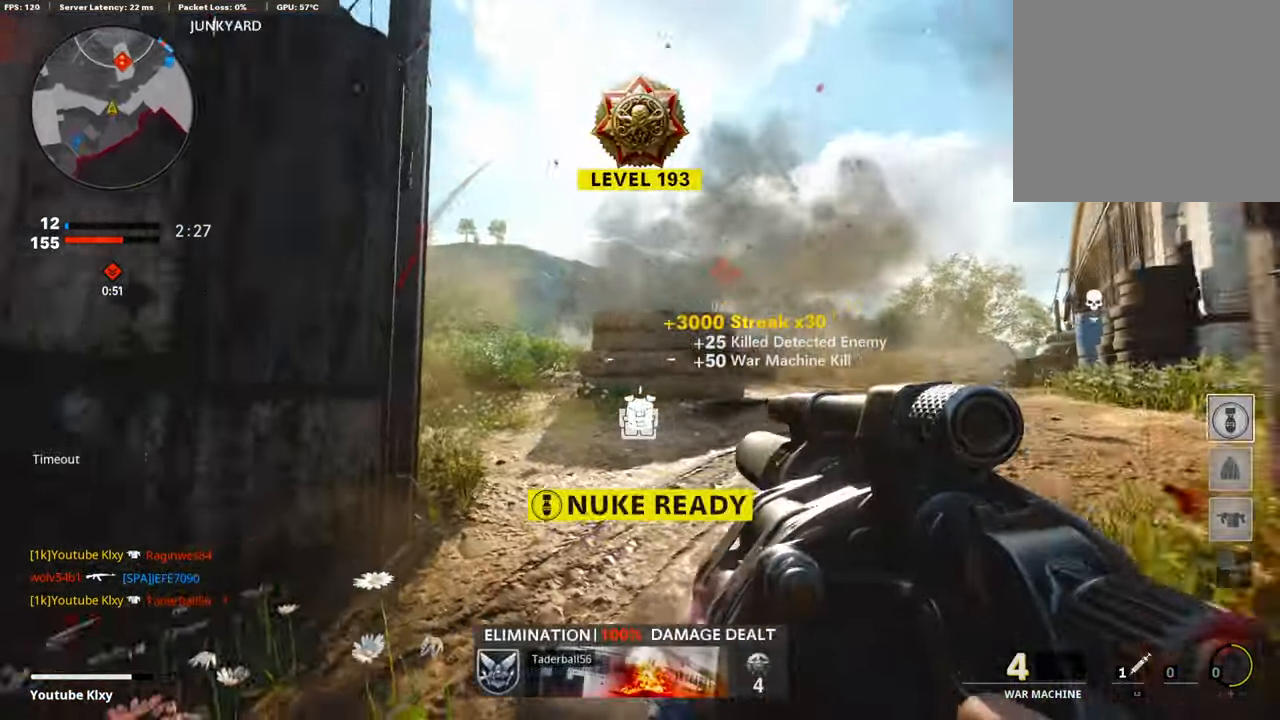
{"buttons": [], "left_stick": "up", "right_stick": "right", "events": [[17, "right_stick", "center"], [50, "left_stick", "up"], [219, "L3", "up"], [387, "right_stick", "right"]]}
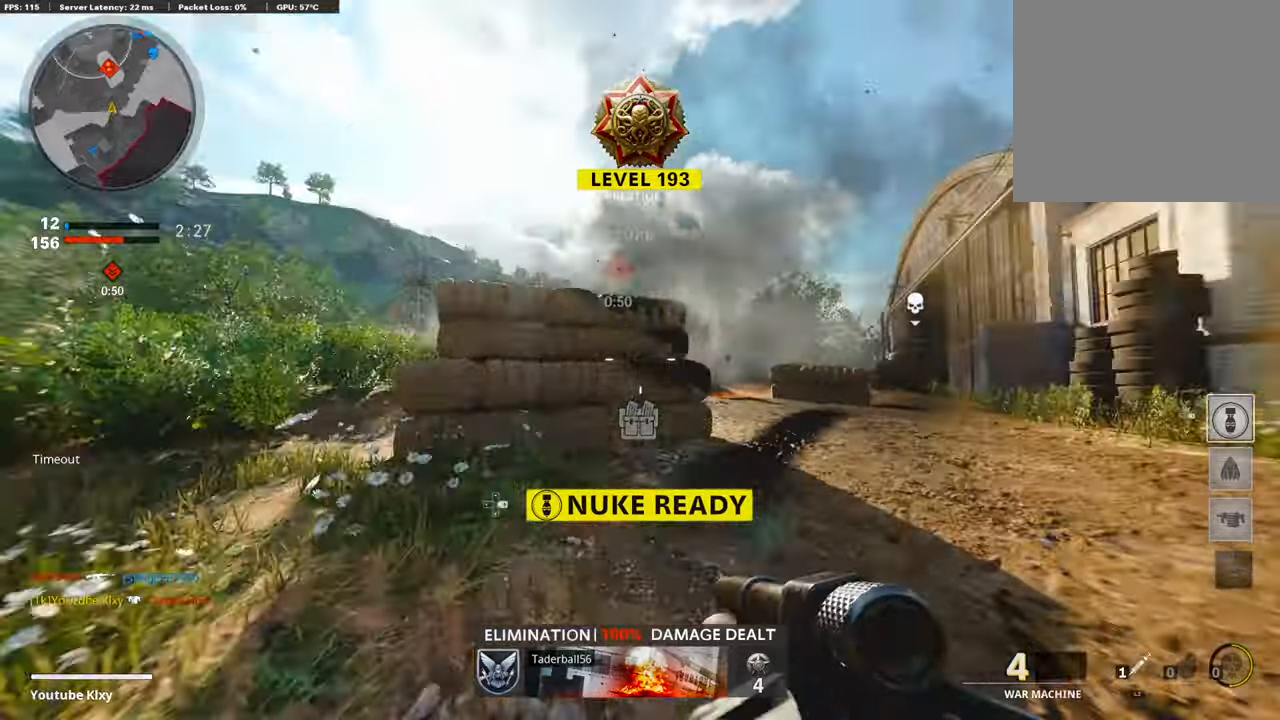
{"buttons": [], "left_stick": "up", "right_stick": "left", "events": [[67, "right_stick", "center"], [235, "right_stick", "left"], [369, "R3", "down"], [386, "right_stick", "center"], [487, "R3", "up"], [487, "right_stick", "left"]]}
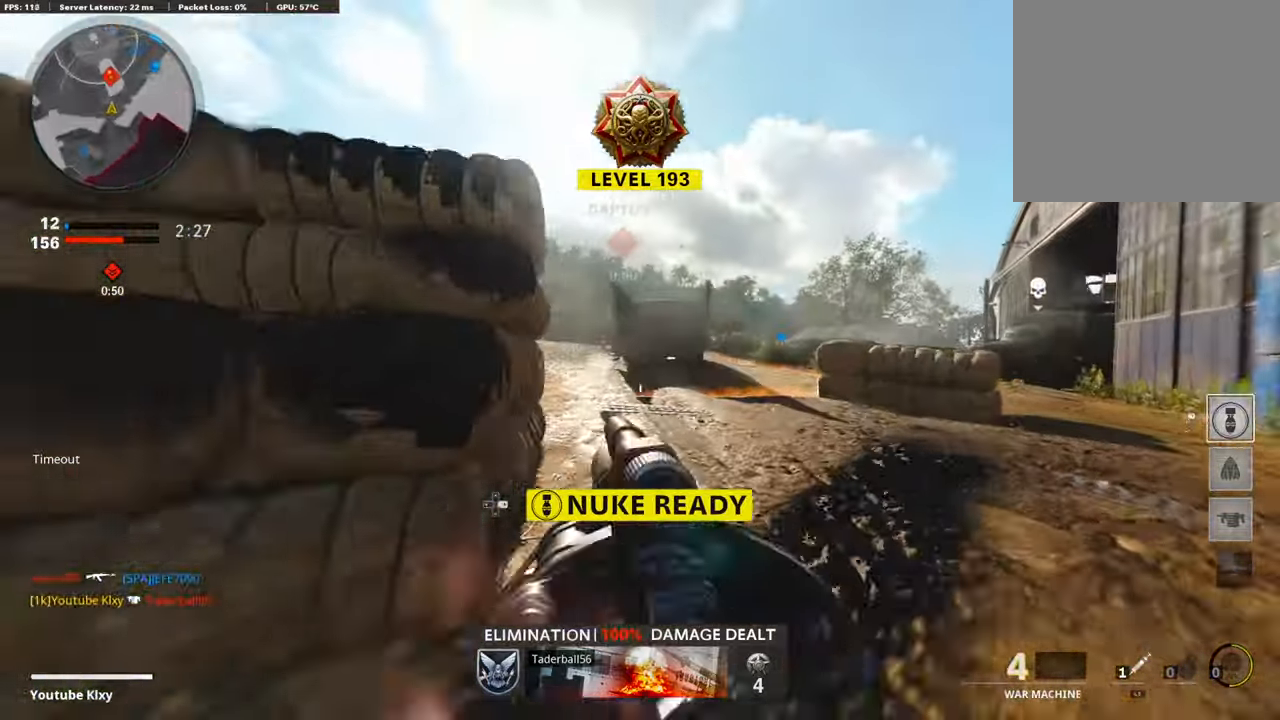
{"buttons": ["R1"], "left_stick": "up-right", "right_stick": "right", "events": [[50, "L1", "down"], [50, "right_stick", "center"], [151, "left_stick", "up-left"], [151, "right_stick", "left"], [387, "right_stick", "right"], [454, "L1", "up"], [471, "R1", "down"], [504, "left_stick", "up-right"]]}
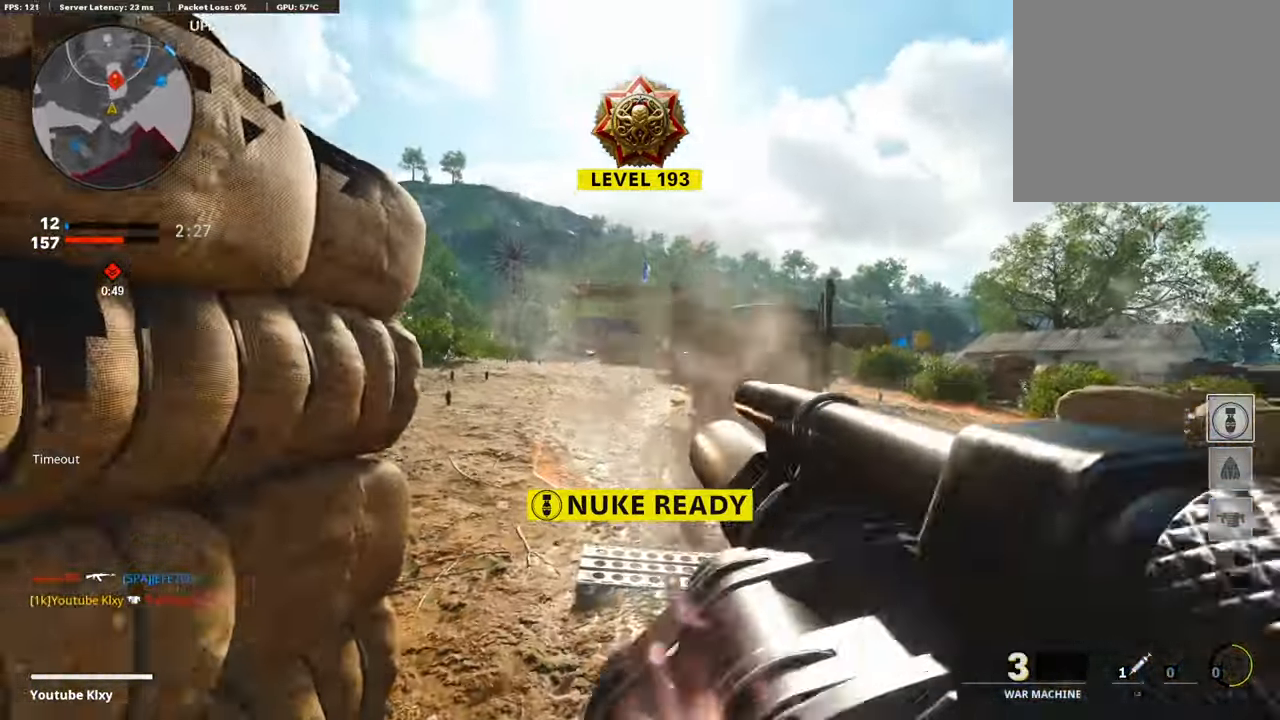
{"buttons": ["L3"], "left_stick": "up-right", "right_stick": "center", "events": [[17, "right_stick", "center"], [68, "L3", "down"], [68, "R1", "up"], [269, "right_stick", "right"], [421, "right_stick", "center"]]}
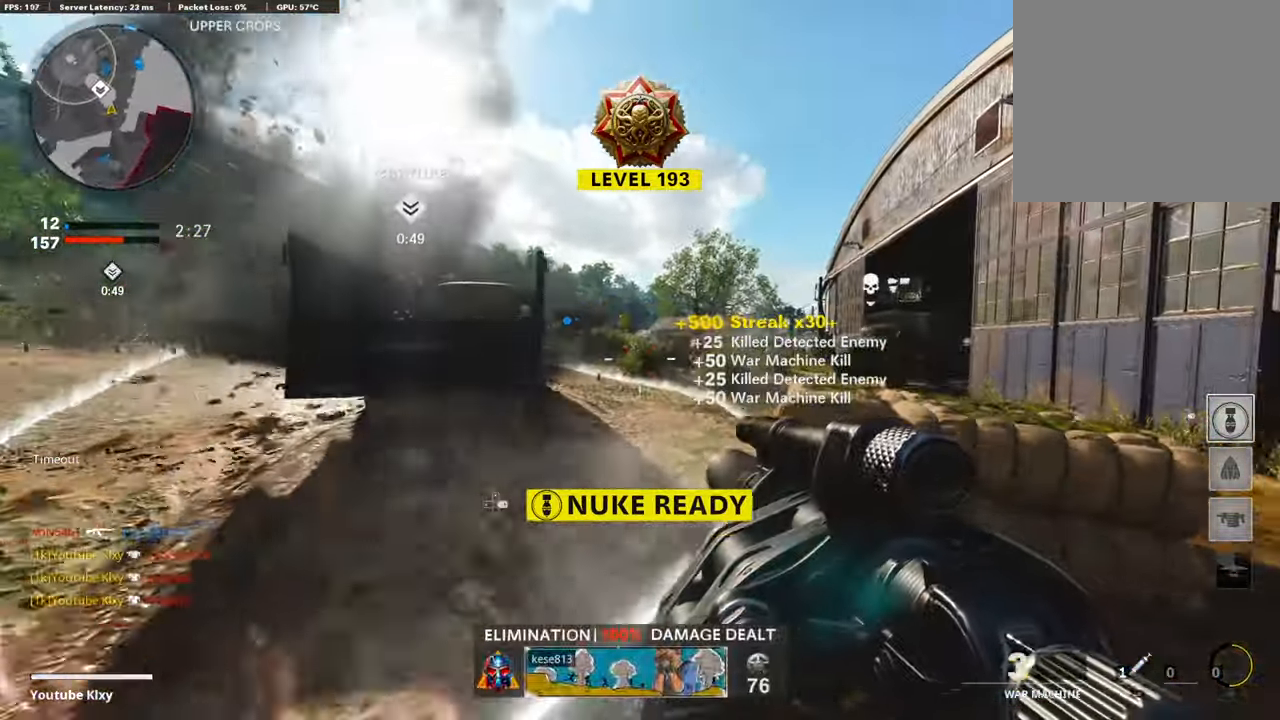
{"buttons": ["R3"], "left_stick": "up", "right_stick": "center", "events": [[34, "left_stick", "up"], [34, "right_stick", "left"], [185, "right_stick", "center"], [319, "R3", "down"], [387, "L3", "up"], [437, "R3", "up"], [504, "R3", "down"]]}
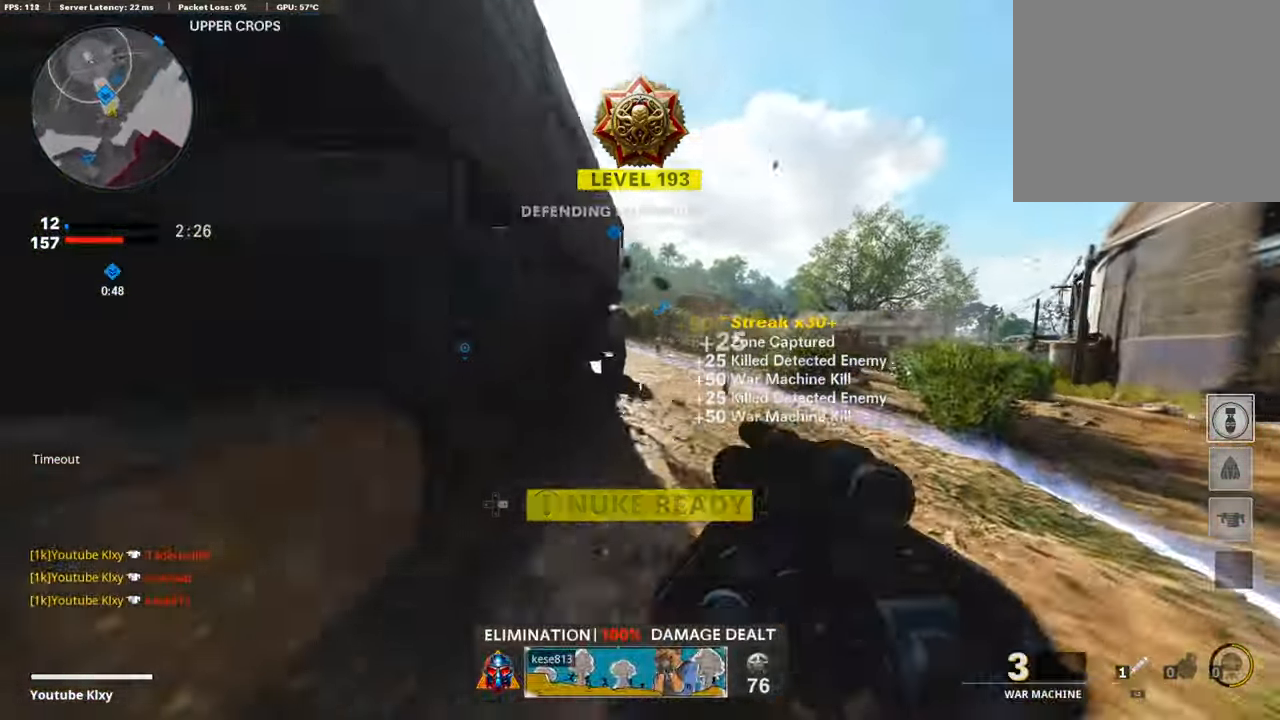
{"buttons": [], "left_stick": "up", "right_stick": "center", "events": [[17, "L3", "down"], [101, "R3", "up"], [118, "L3", "up"], [185, "L3", "down"], [404, "L3", "up"]]}
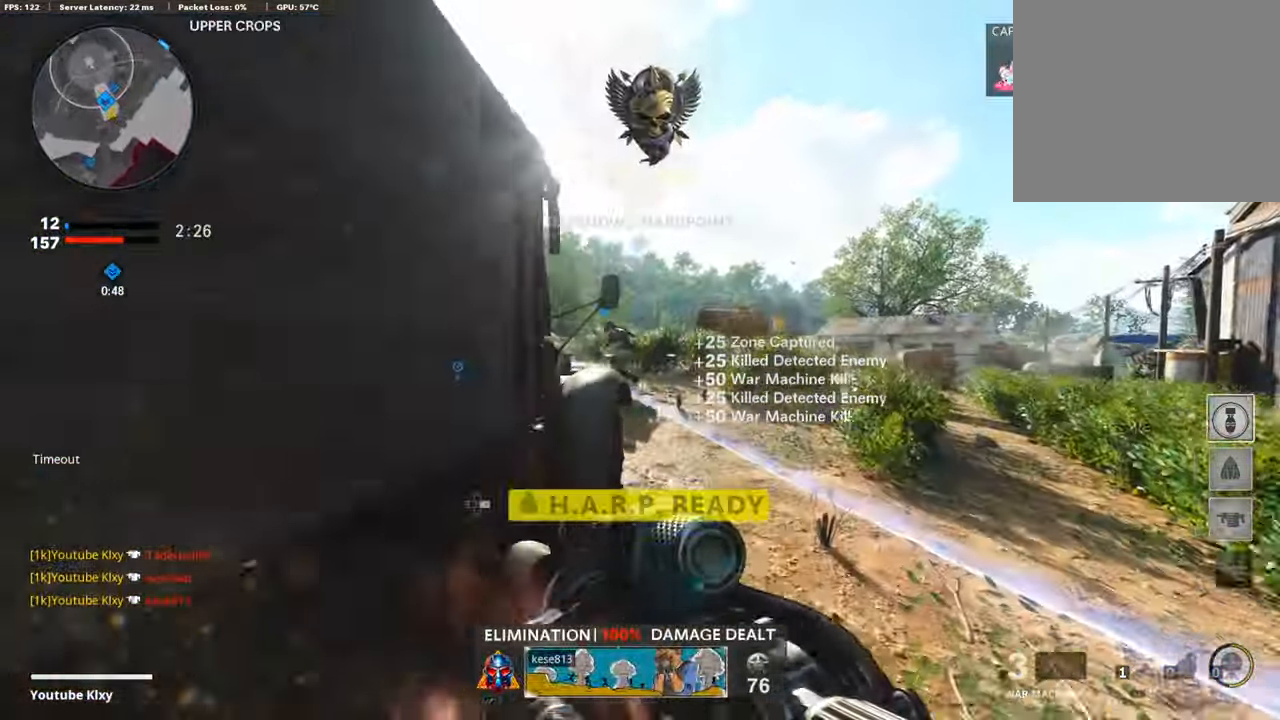
{"buttons": [], "left_stick": "center", "right_stick": "center", "events": [[84, "left_stick", "center"], [218, "DPAD_DOWN", "down"], [285, "DPAD_DOWN", "up"], [369, "DPAD_RIGHT", "down"], [470, "DPAD_RIGHT", "up"]]}
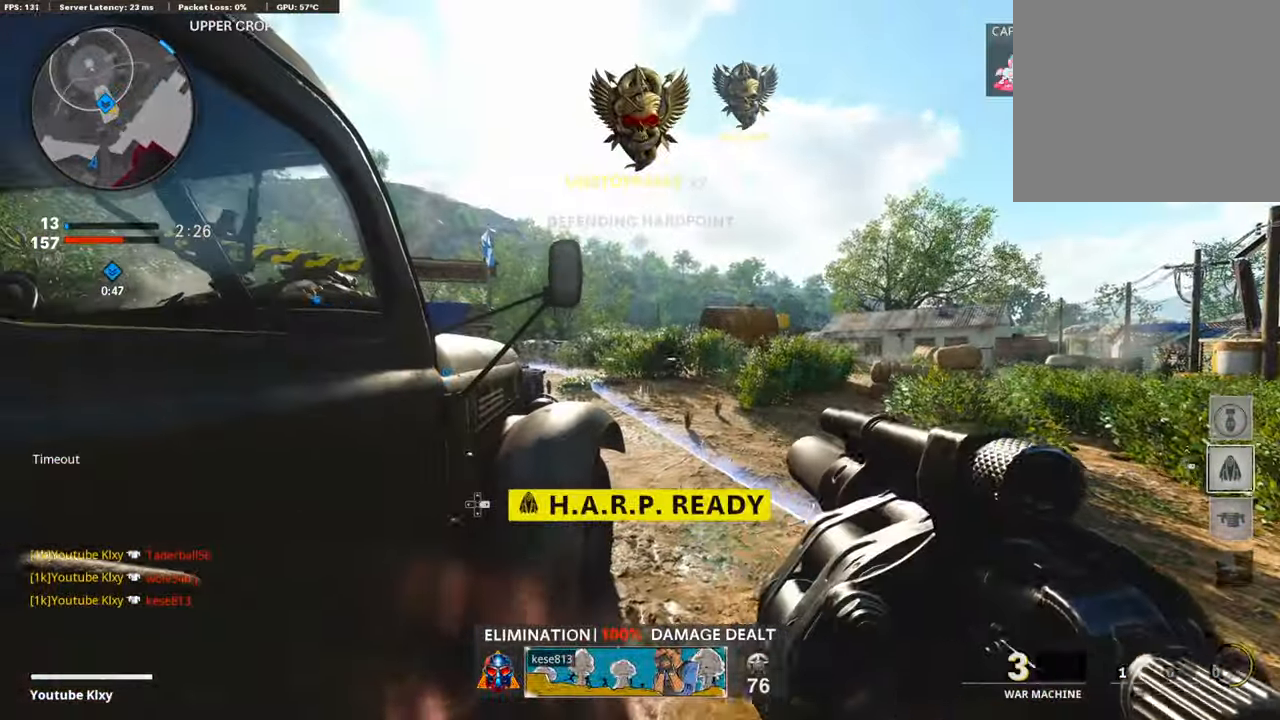
{"buttons": [], "left_stick": "center", "right_stick": "center", "events": []}
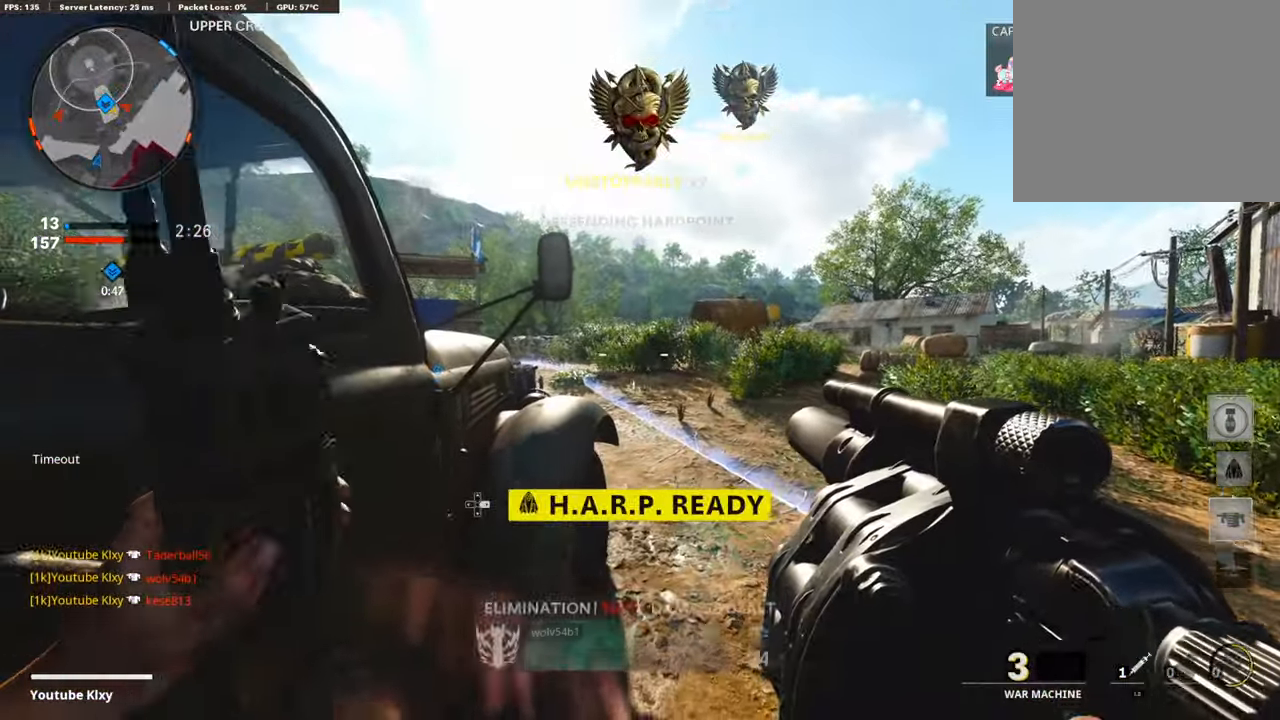
{"buttons": [], "left_stick": "up-left", "right_stick": "down-right", "events": [[302, "right_stick", "right"], [437, "left_stick", "up-left"], [504, "right_stick", "down-right"]]}
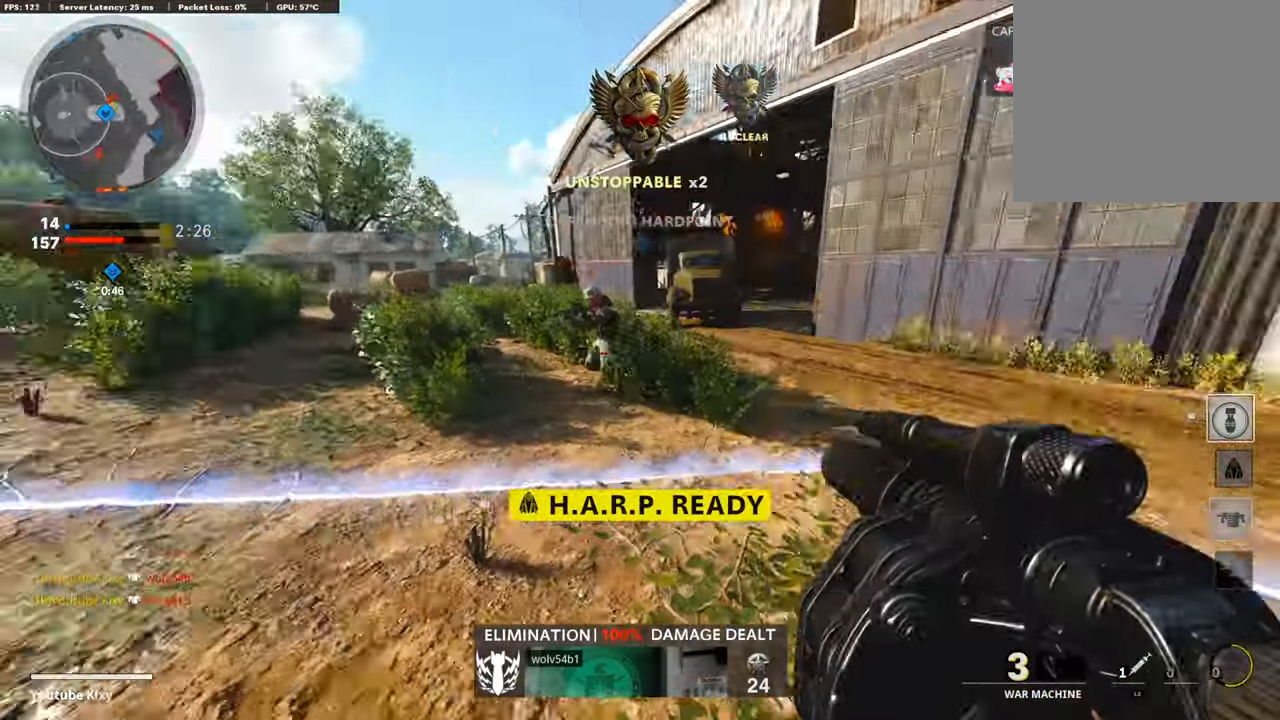
{"buttons": [], "left_stick": "down-right", "right_stick": "up-left", "events": [[34, "CROSS", "down"], [34, "R1", "down"], [134, "left_stick", "down-left"], [168, "CROSS", "up"], [202, "R1", "up"], [218, "right_stick", "center"], [403, "right_stick", "up-left"], [504, "left_stick", "down-right"]]}
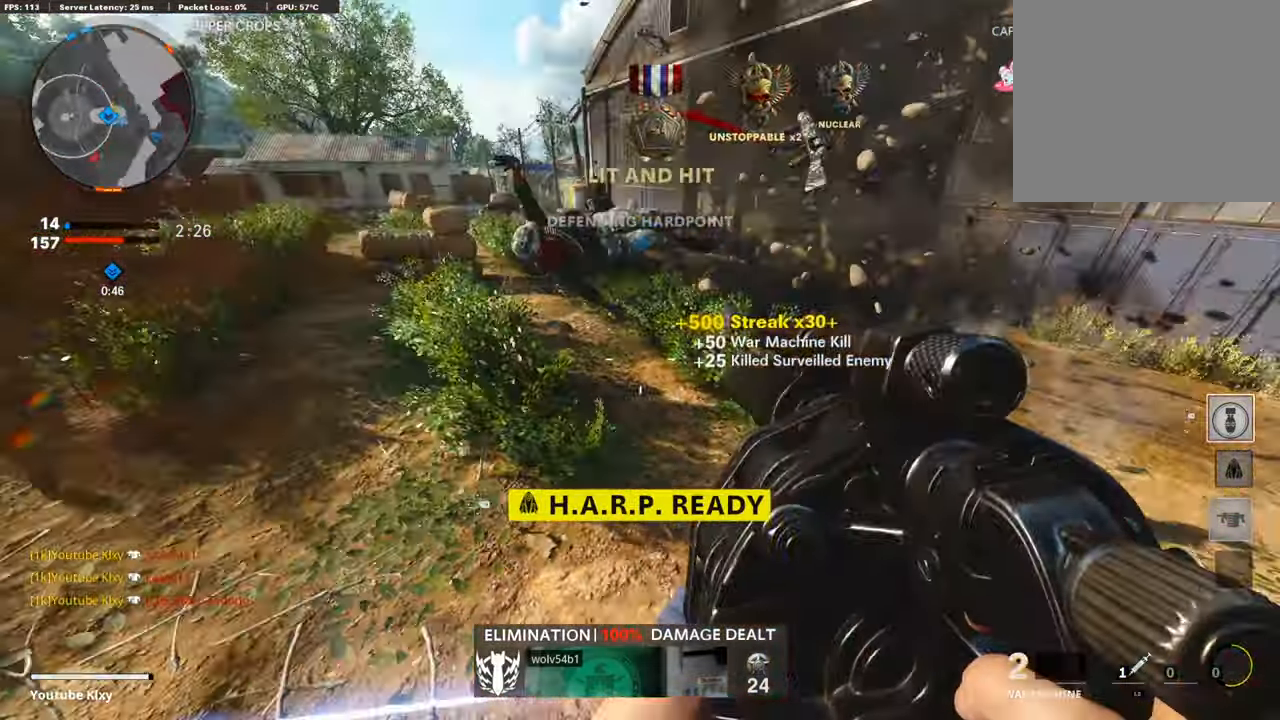
{"buttons": ["L3", "R3"], "left_stick": "up", "right_stick": "center", "events": [[34, "right_stick", "right"], [202, "left_stick", "up-right"], [236, "L3", "down"], [336, "left_stick", "up"], [369, "right_stick", "center"], [504, "R3", "down"]]}
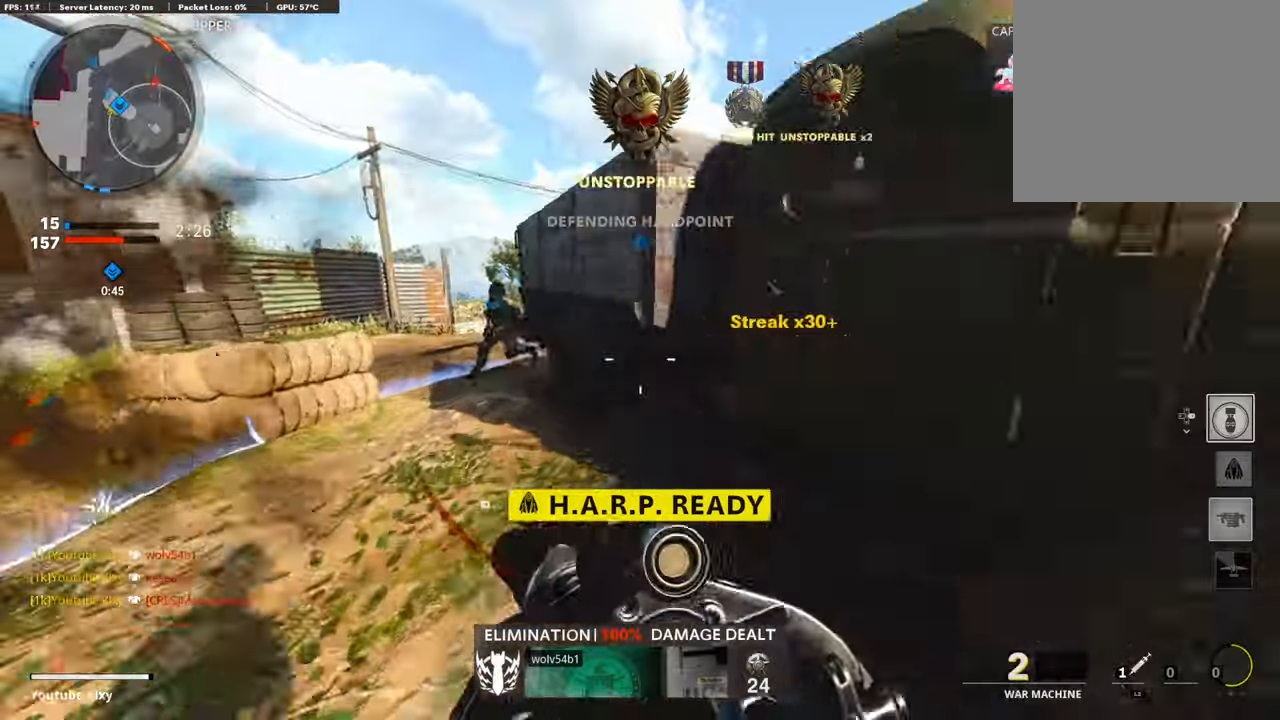
{"buttons": [], "left_stick": "up", "right_stick": "center", "events": [[67, "L3", "up"], [117, "R3", "up"], [134, "left_stick", "up-left"], [185, "L3", "down"], [201, "R3", "down"], [235, "right_stick", "up-left"], [269, "R3", "up"], [286, "L3", "up"], [286, "left_stick", "up"], [286, "right_stick", "left"], [403, "right_stick", "center"]]}
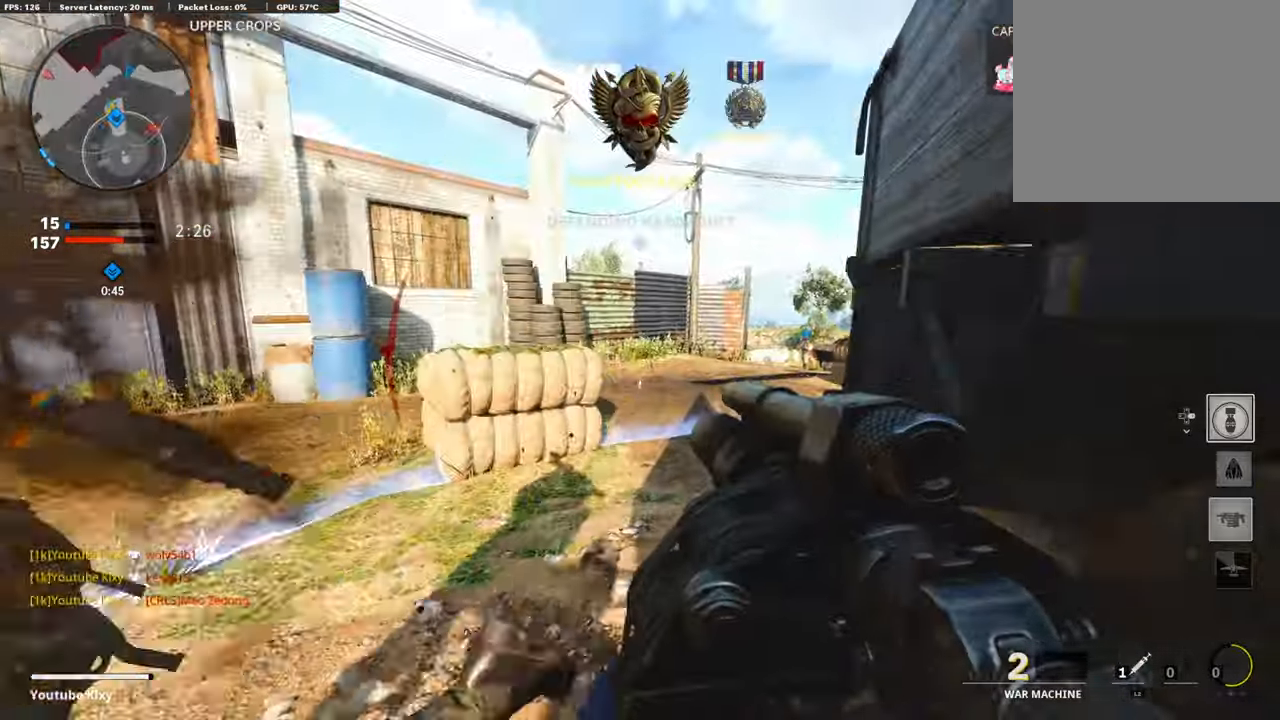
{"buttons": [], "left_stick": "center", "right_stick": "center", "events": [[118, "left_stick", "center"], [152, "L2", "down"], [152, "right_stick", "left"], [353, "L2", "up"], [353, "right_stick", "center"]]}
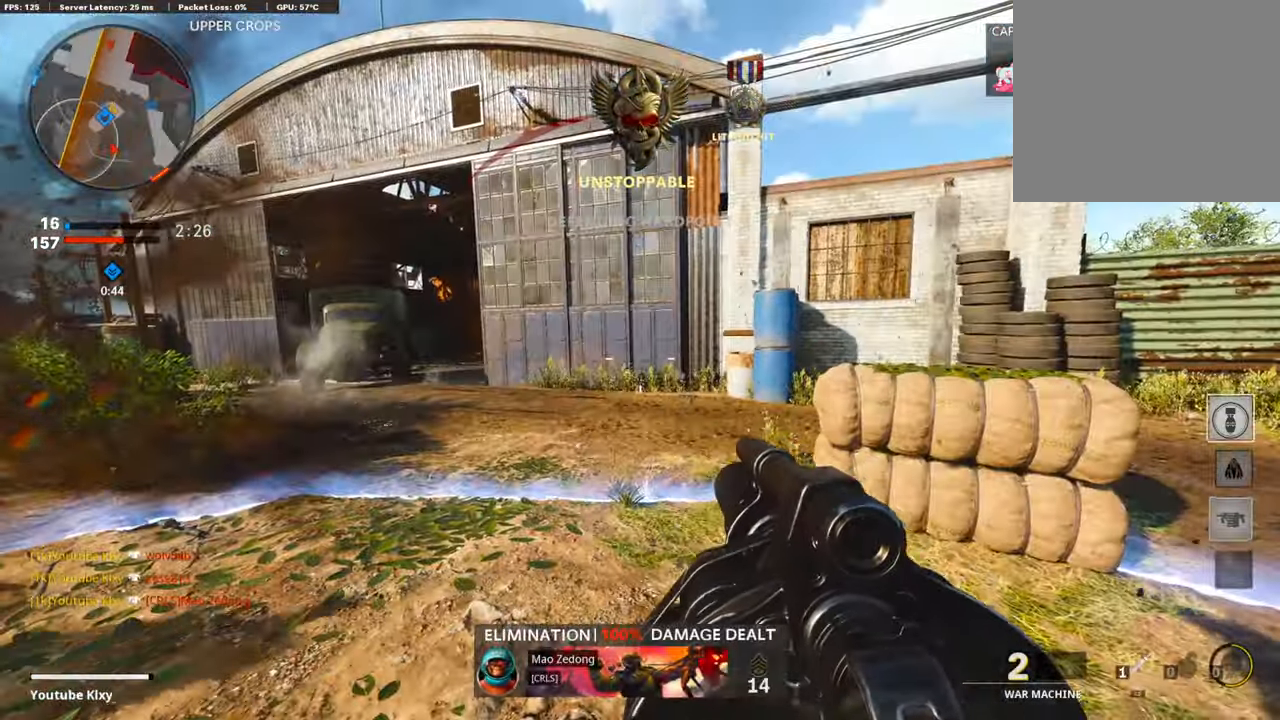
{"buttons": ["L3"], "left_stick": "up", "right_stick": "right", "events": [[235, "right_stick", "right"], [269, "left_stick", "up"], [336, "L3", "down"]]}
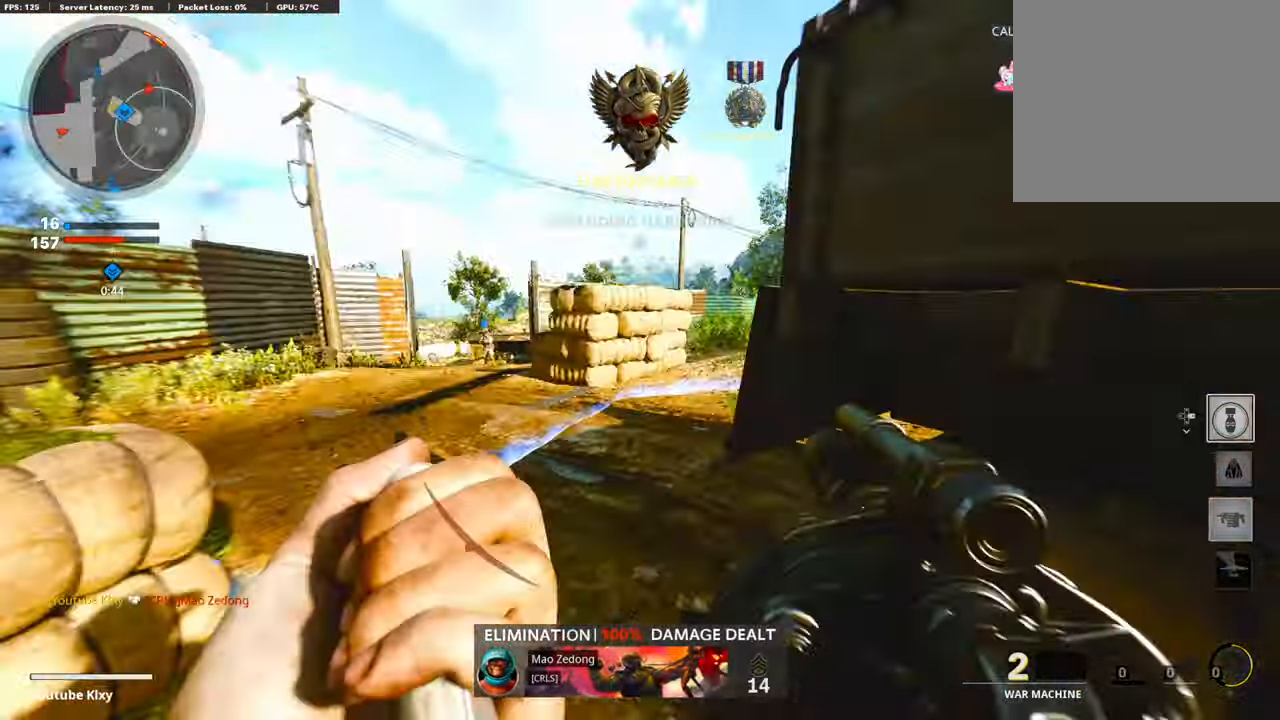
{"buttons": ["CROSS"], "left_stick": "up", "right_stick": "down-right", "events": [[202, "L3", "up"], [387, "CROSS", "down"], [387, "right_stick", "down-right"]]}
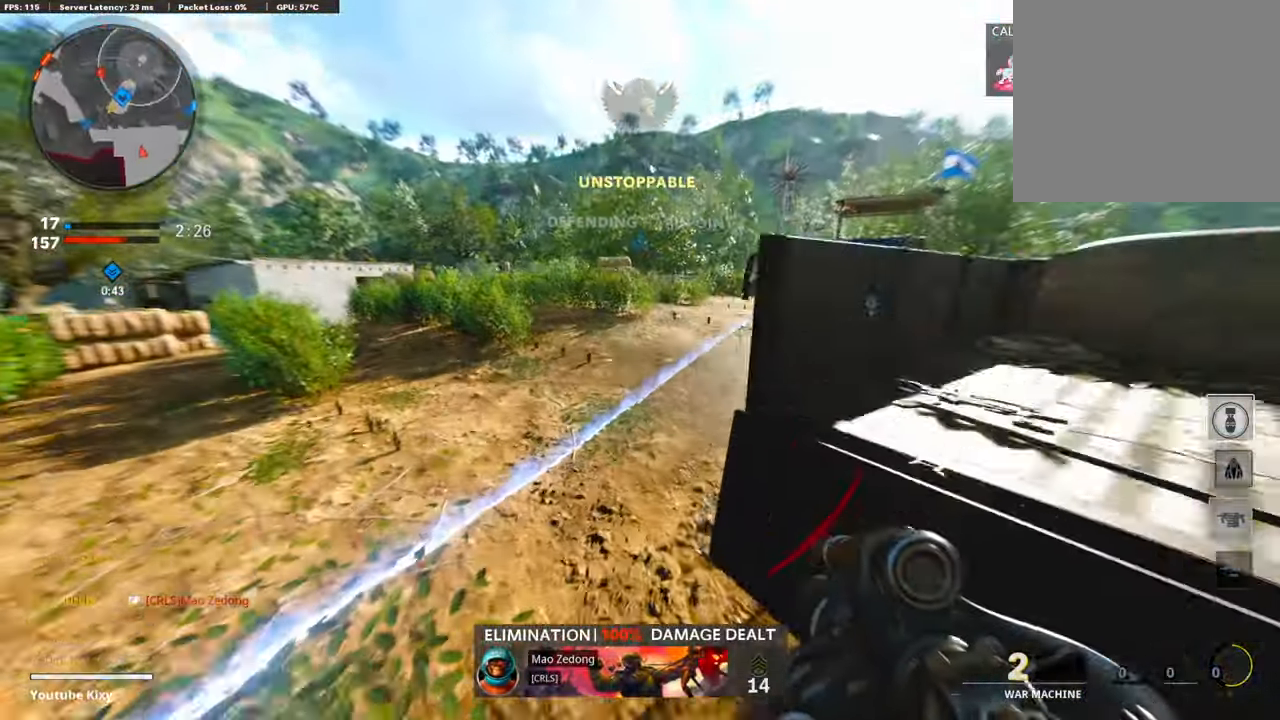
{"buttons": ["R1"], "left_stick": "right", "right_stick": "up-left", "events": [[17, "right_stick", "center"], [34, "CROSS", "up"], [84, "left_stick", "up-right"], [84, "right_stick", "right"], [185, "right_stick", "up"], [202, "left_stick", "right"], [353, "right_stick", "up-left"], [454, "R1", "down"]]}
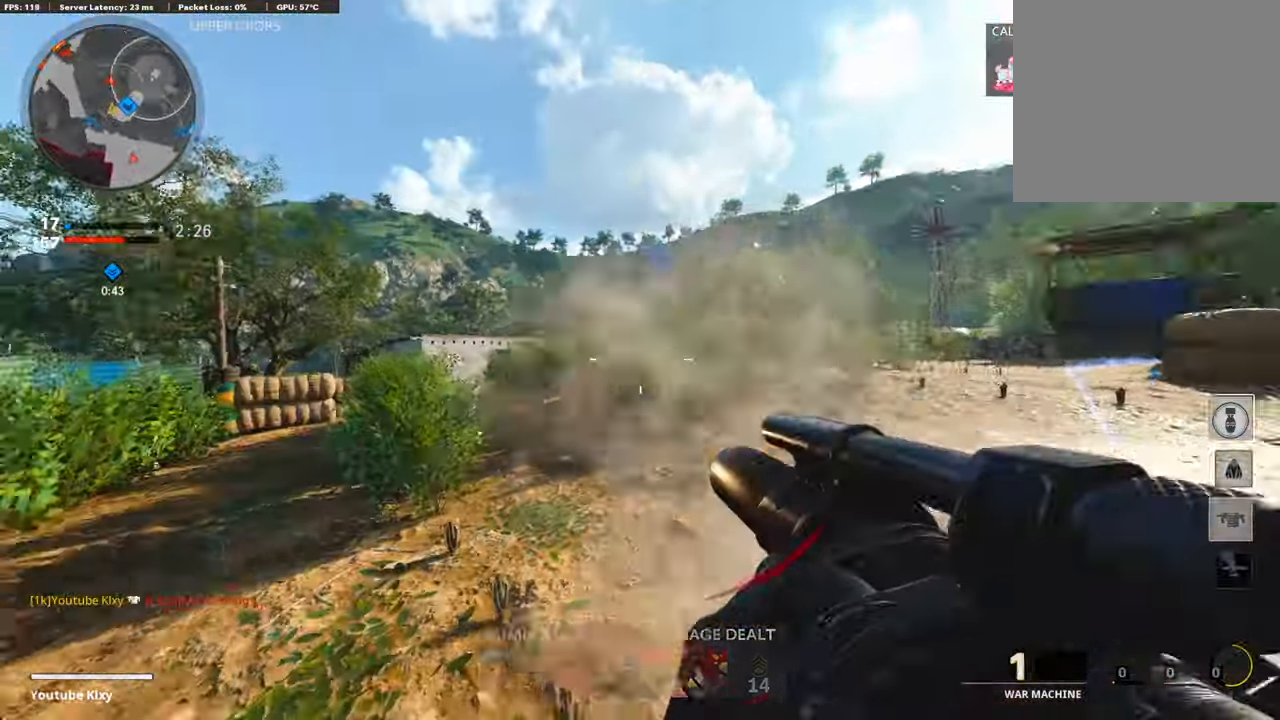
{"buttons": ["L3"], "left_stick": "up-right", "right_stick": "center", "events": [[34, "right_stick", "center"], [118, "R1", "up"], [118, "right_stick", "down-right"], [218, "right_stick", "right"], [319, "left_stick", "up-right"], [403, "L3", "down"], [487, "right_stick", "center"]]}
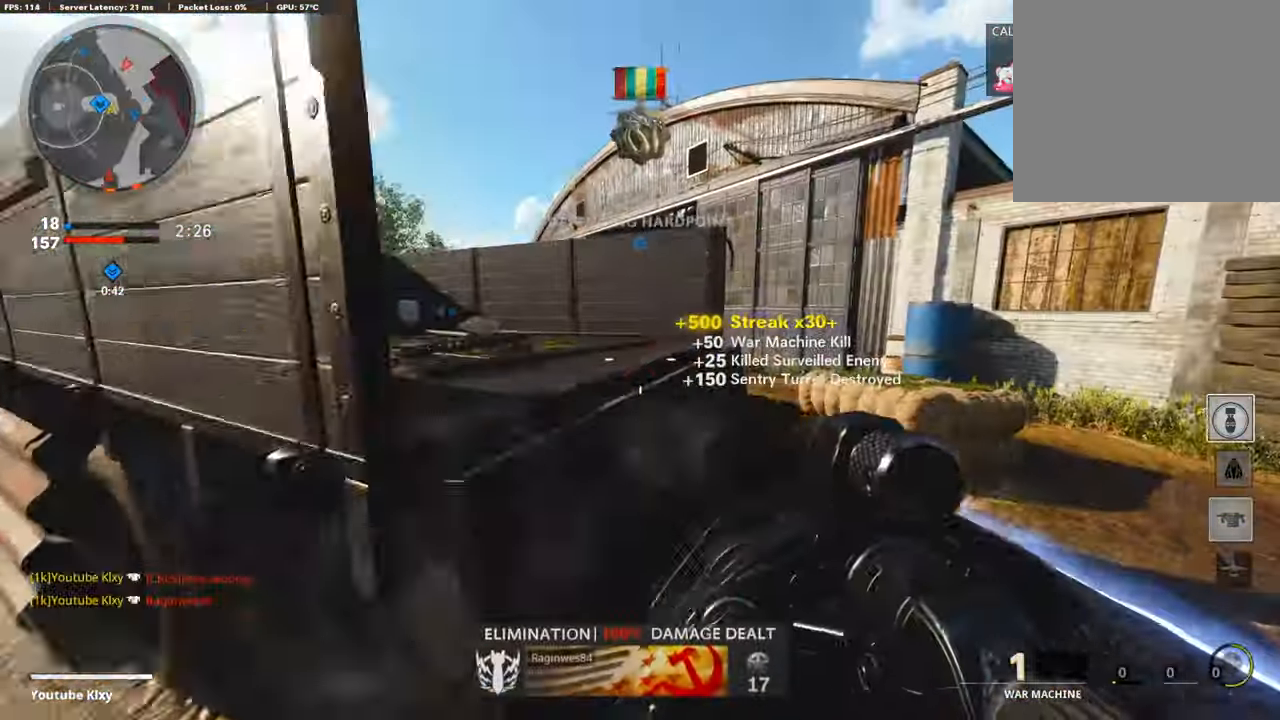
{"buttons": [], "left_stick": "up", "right_stick": "center", "events": [[34, "L3", "up"], [320, "L3", "down"], [320, "left_stick", "up"], [505, "L3", "up"]]}
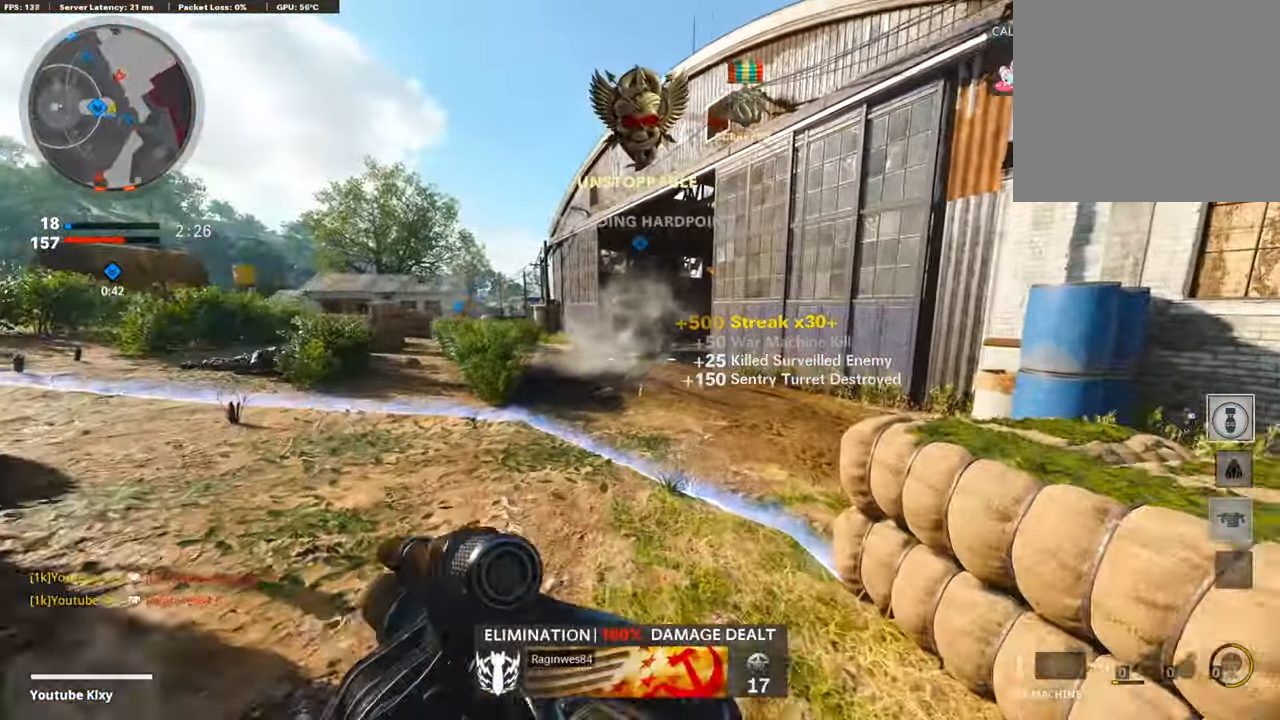
{"buttons": [], "left_stick": "left", "right_stick": "center", "events": [[16, "L1", "down"], [50, "left_stick", "up-left"], [201, "left_stick", "up"], [218, "right_stick", "right"], [319, "R1", "down"], [370, "L1", "up"], [403, "right_stick", "center"], [437, "R1", "up"], [504, "left_stick", "left"]]}